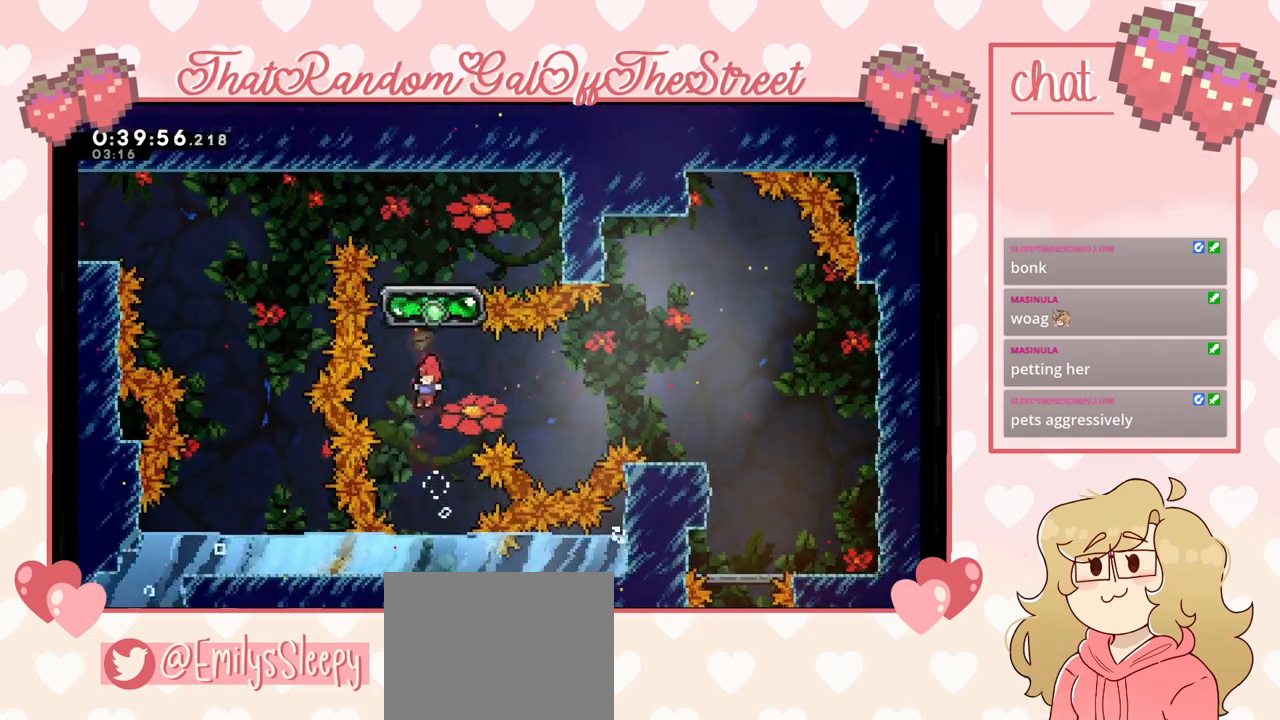
Gameplay with a controller (Xbox layout); each line is a JSON object with the inputs held at the frame after it. "events" lists button and stick changes between this image and that frame as [ms after this image, input, new state], when the widget could be followed in between.
{"buttons": ["X", "L2"], "left_stick": "up-right", "right_stick": "center", "events": [[100, "X", "down"], [433, "left_stick", "up-right"], [500, "L2", "down"]]}
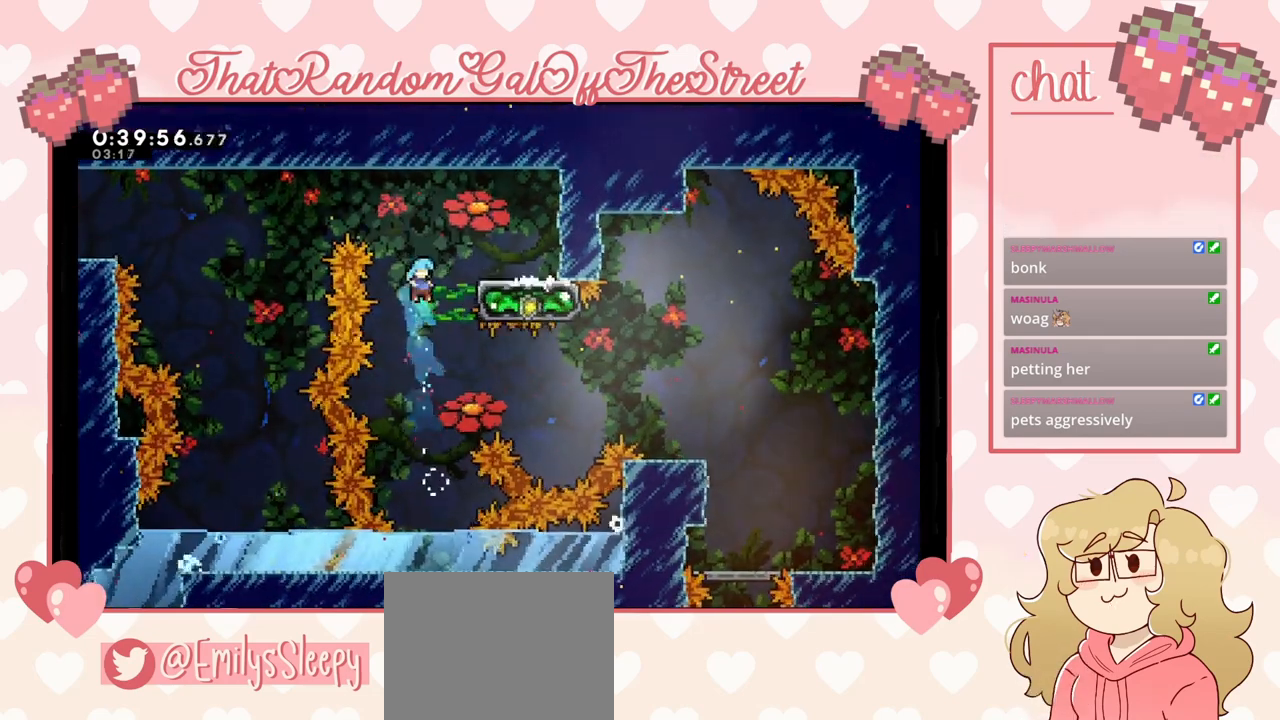
{"buttons": ["L2"], "left_stick": "up-right", "right_stick": "center", "events": [[33, "X", "up"]]}
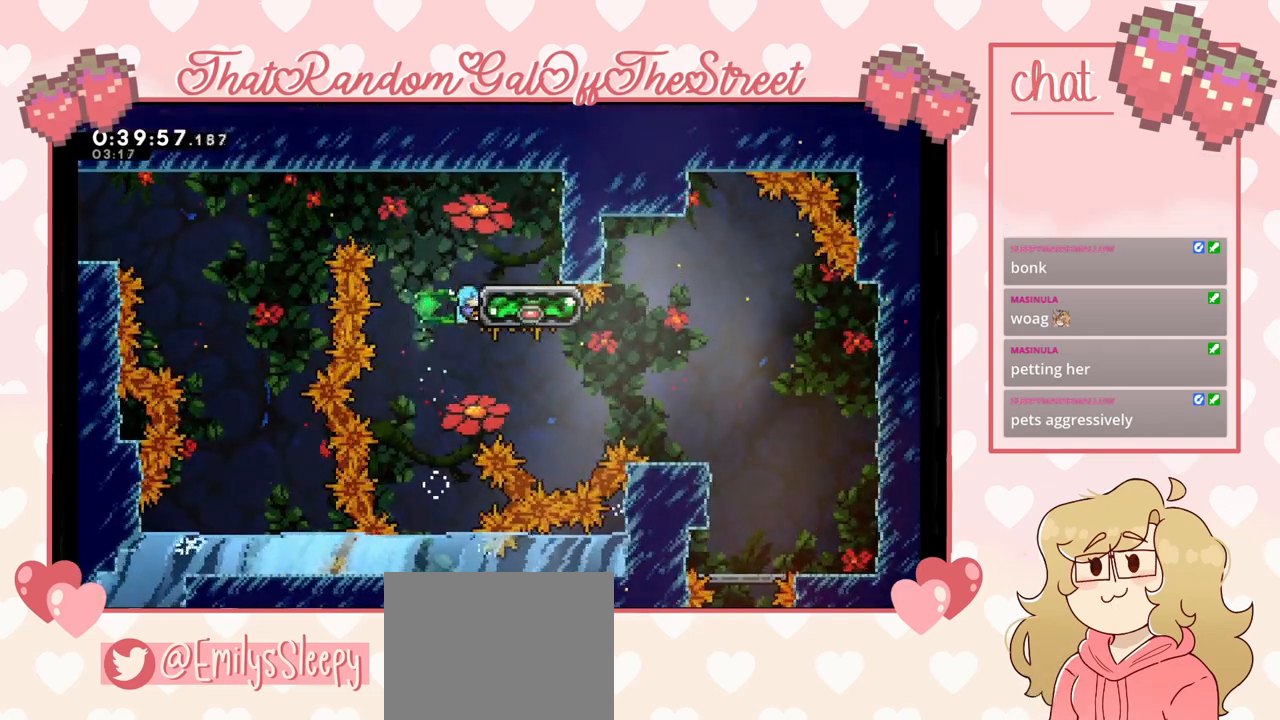
{"buttons": [], "left_stick": "center", "right_stick": "center", "events": [[500, "L2", "up"], [500, "left_stick", "center"]]}
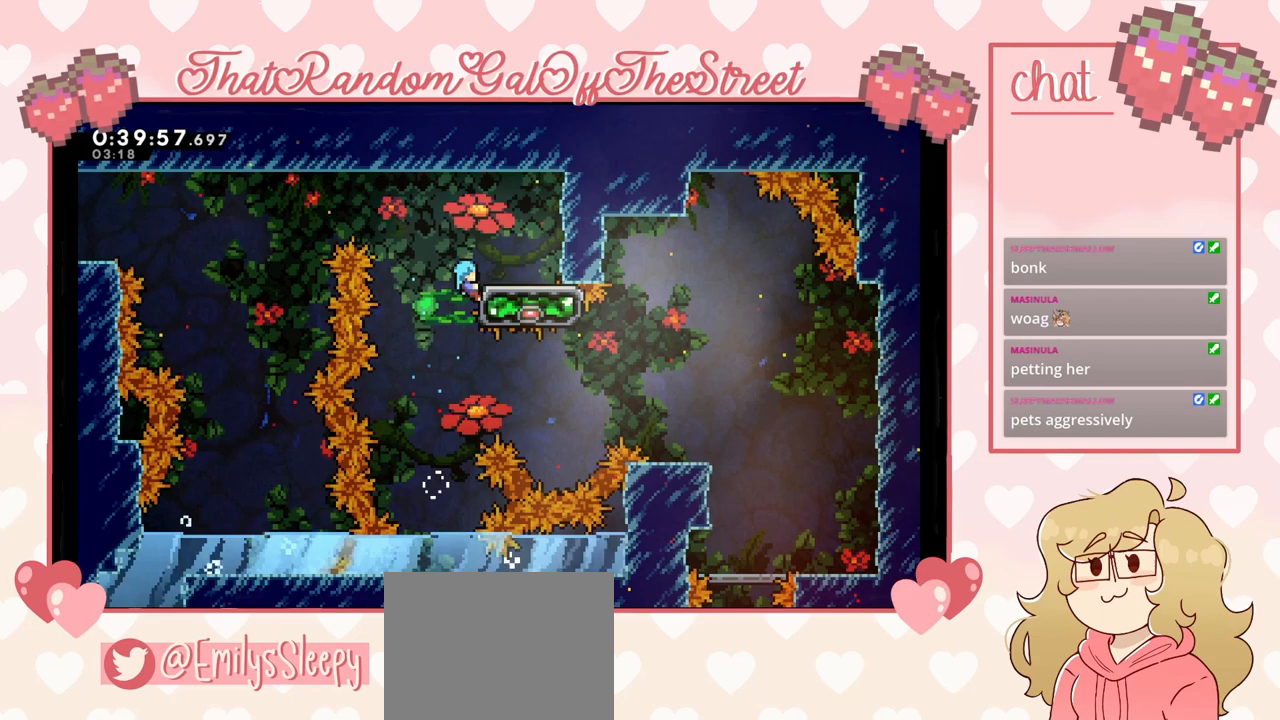
{"buttons": ["L2"], "left_stick": "up-right", "right_stick": "center", "events": [[200, "L2", "down"], [200, "left_stick", "up-right"]]}
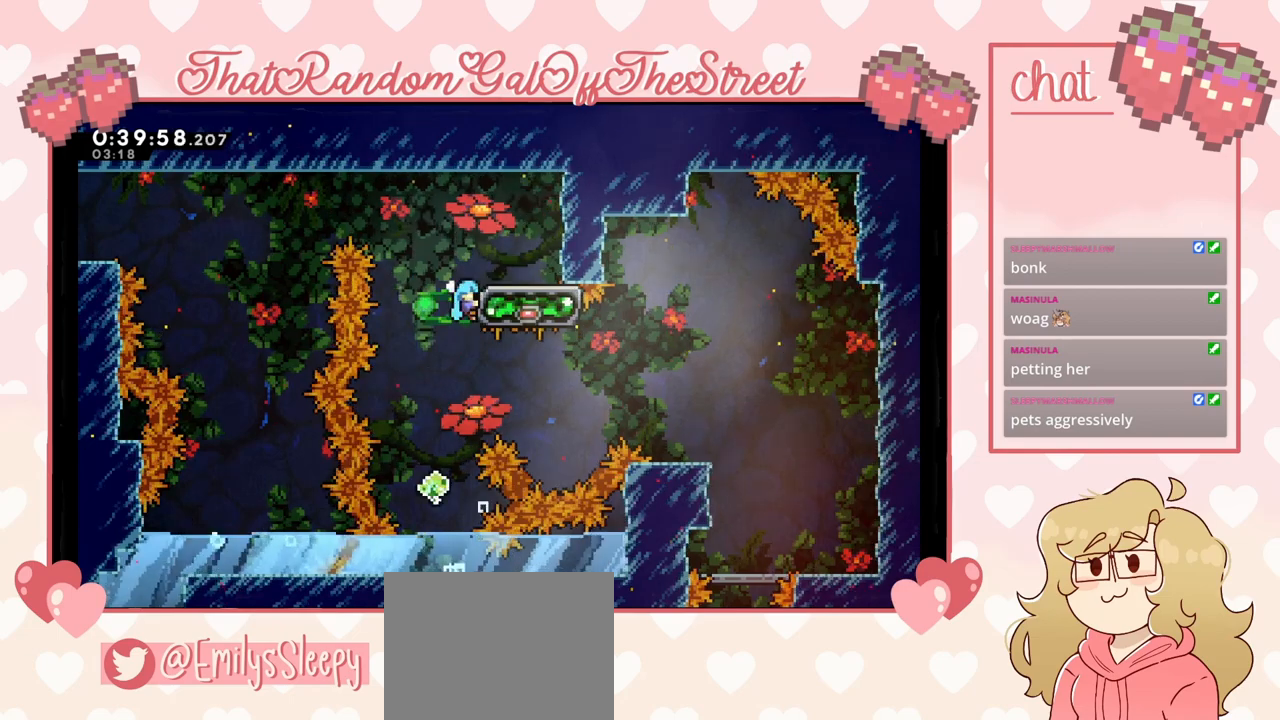
{"buttons": ["A", "L2"], "left_stick": "up-right", "right_stick": "center", "events": [[400, "A", "down"]]}
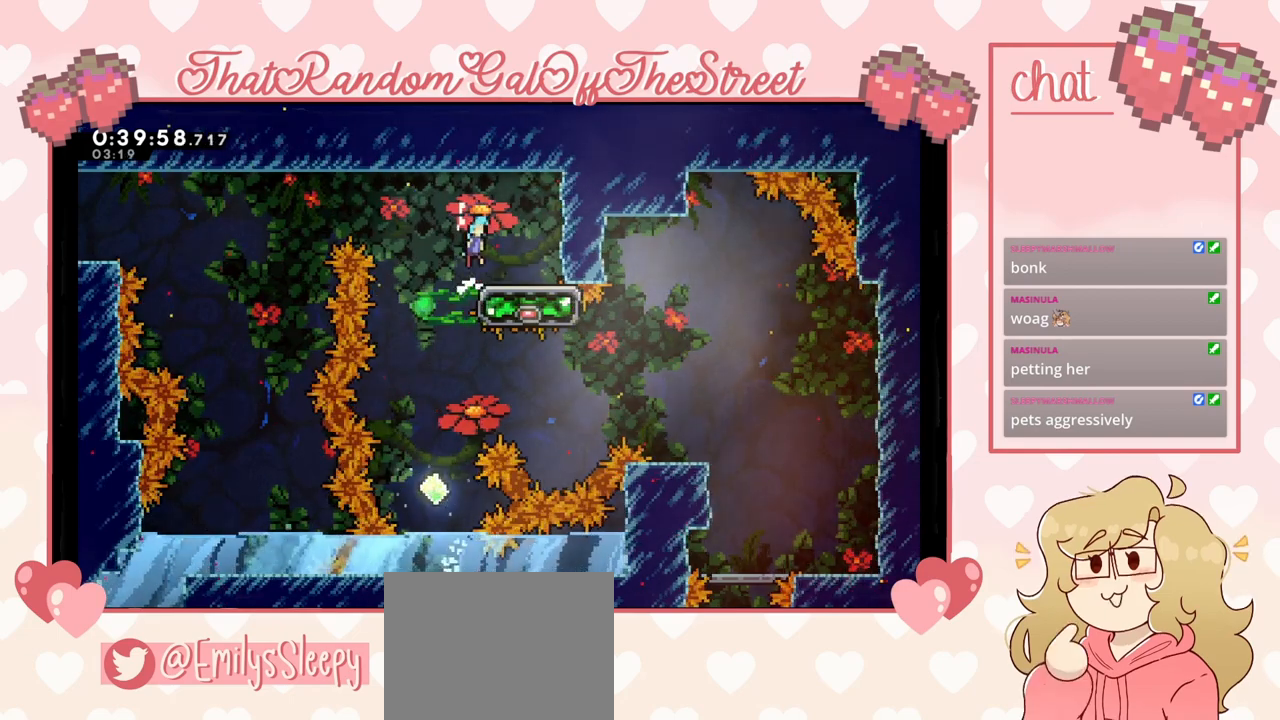
{"buttons": [], "left_stick": "center", "right_stick": "center", "events": [[100, "A", "up"], [133, "L2", "up"], [200, "left_stick", "center"], [400, "left_stick", "left"], [500, "left_stick", "center"]]}
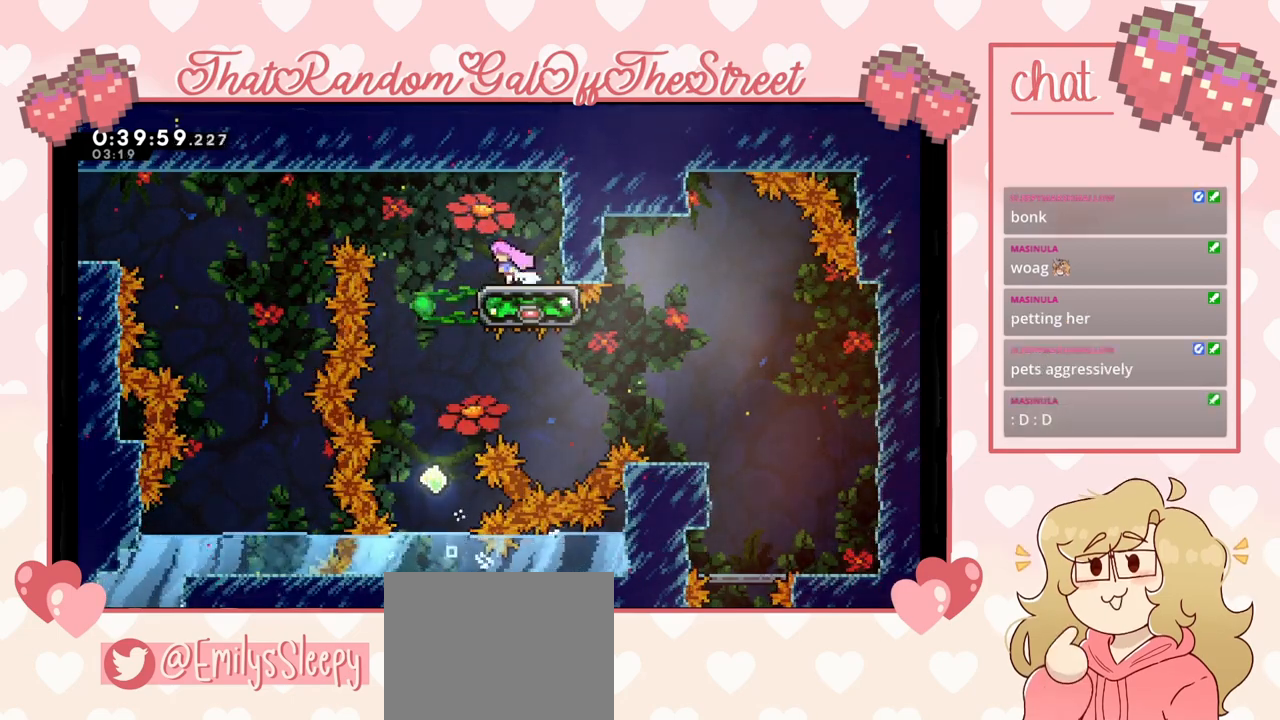
{"buttons": [], "left_stick": "center", "right_stick": "center", "events": []}
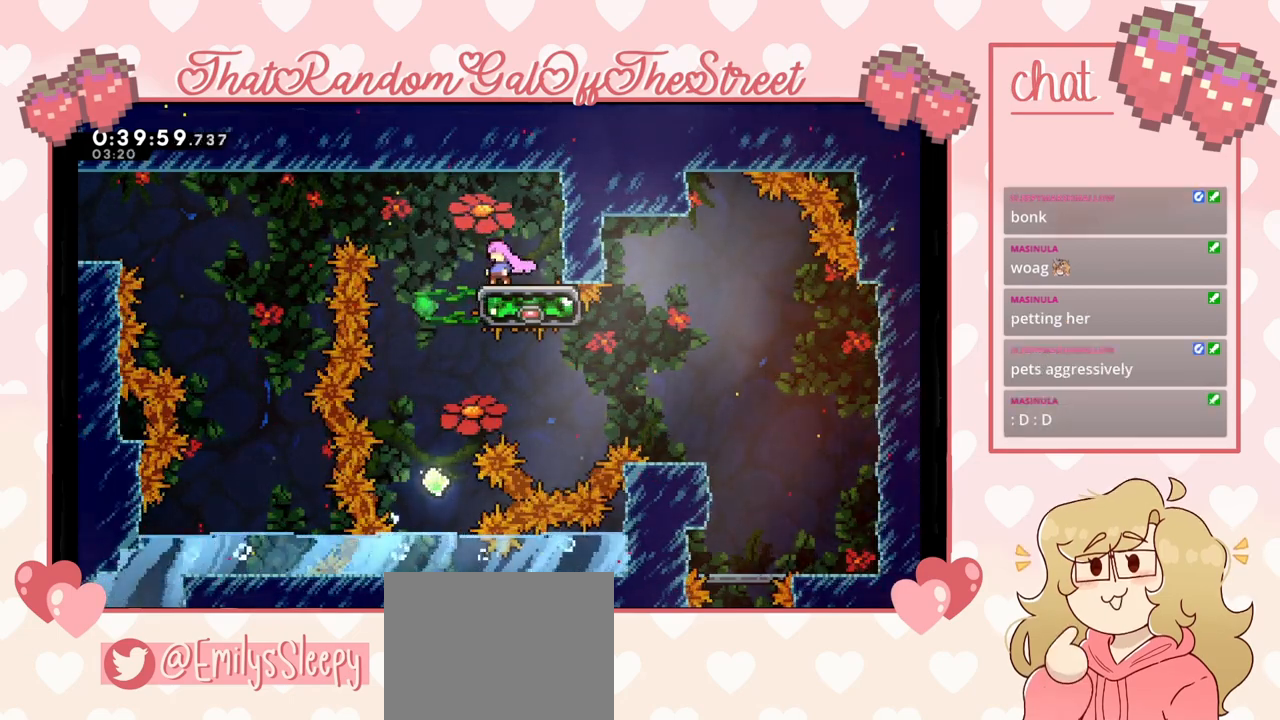
{"buttons": ["X"], "left_stick": "left", "right_stick": "center", "events": [[100, "A", "down"], [100, "left_stick", "left"], [333, "A", "up"], [400, "X", "down"]]}
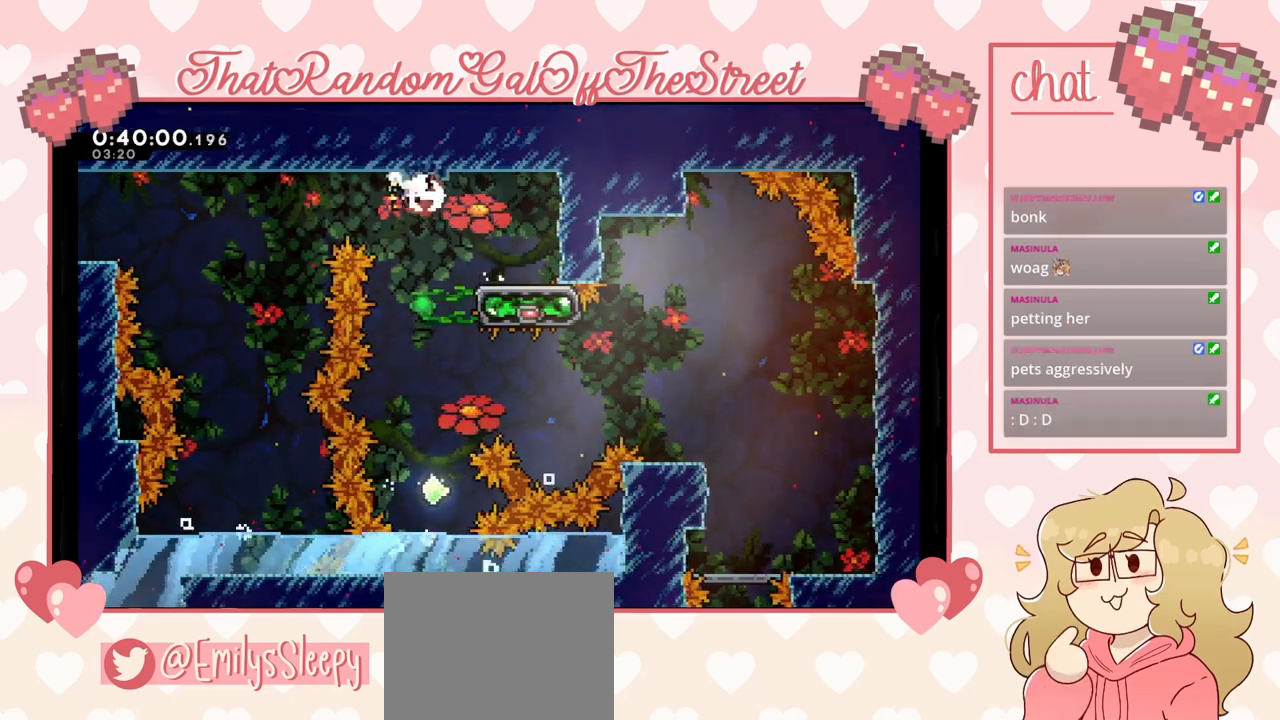
{"buttons": ["X"], "left_stick": "left", "right_stick": "center", "events": [[167, "X", "up"], [267, "X", "down"]]}
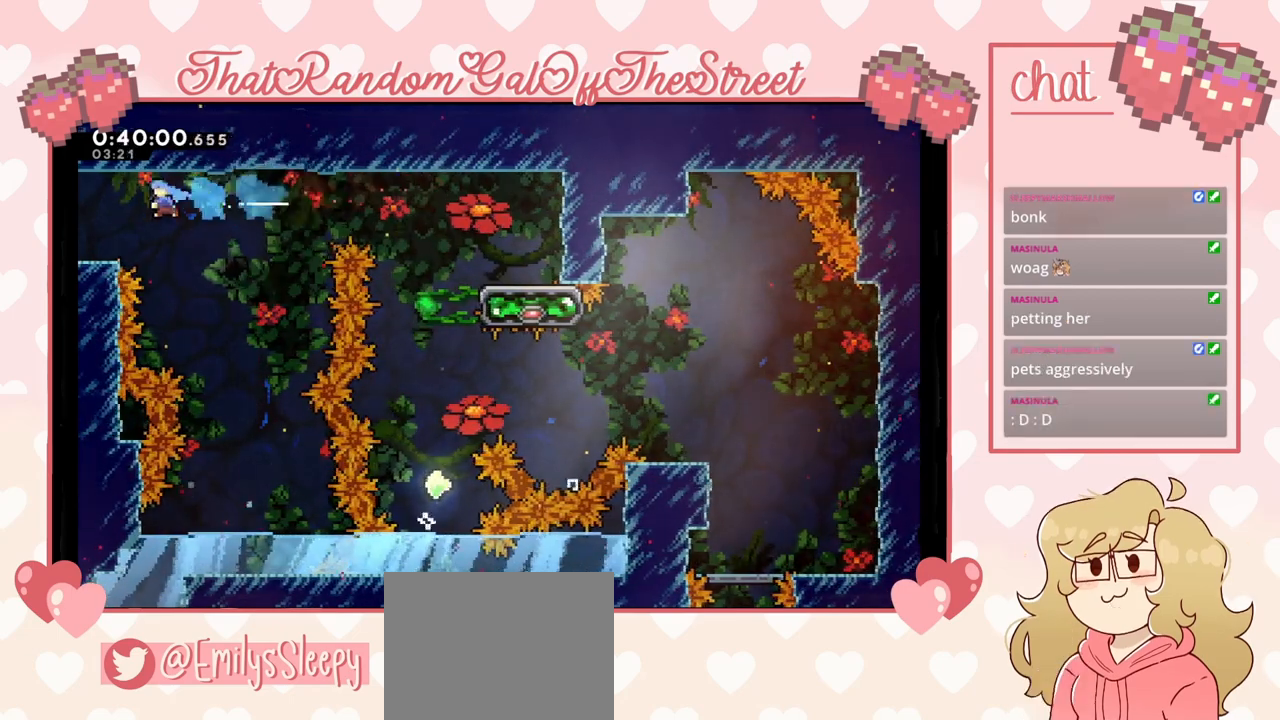
{"buttons": [], "left_stick": "left", "right_stick": "center", "events": [[33, "X", "up"]]}
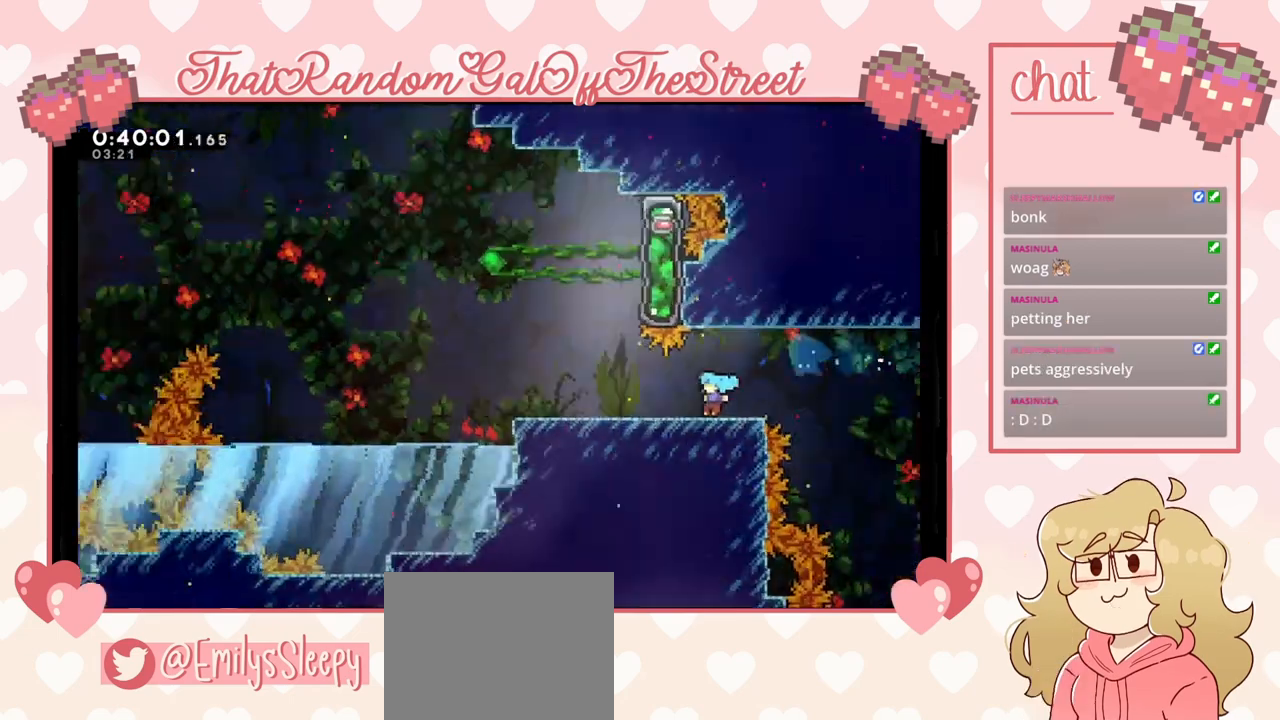
{"buttons": [], "left_stick": "center", "right_stick": "center", "events": [[100, "left_stick", "center"]]}
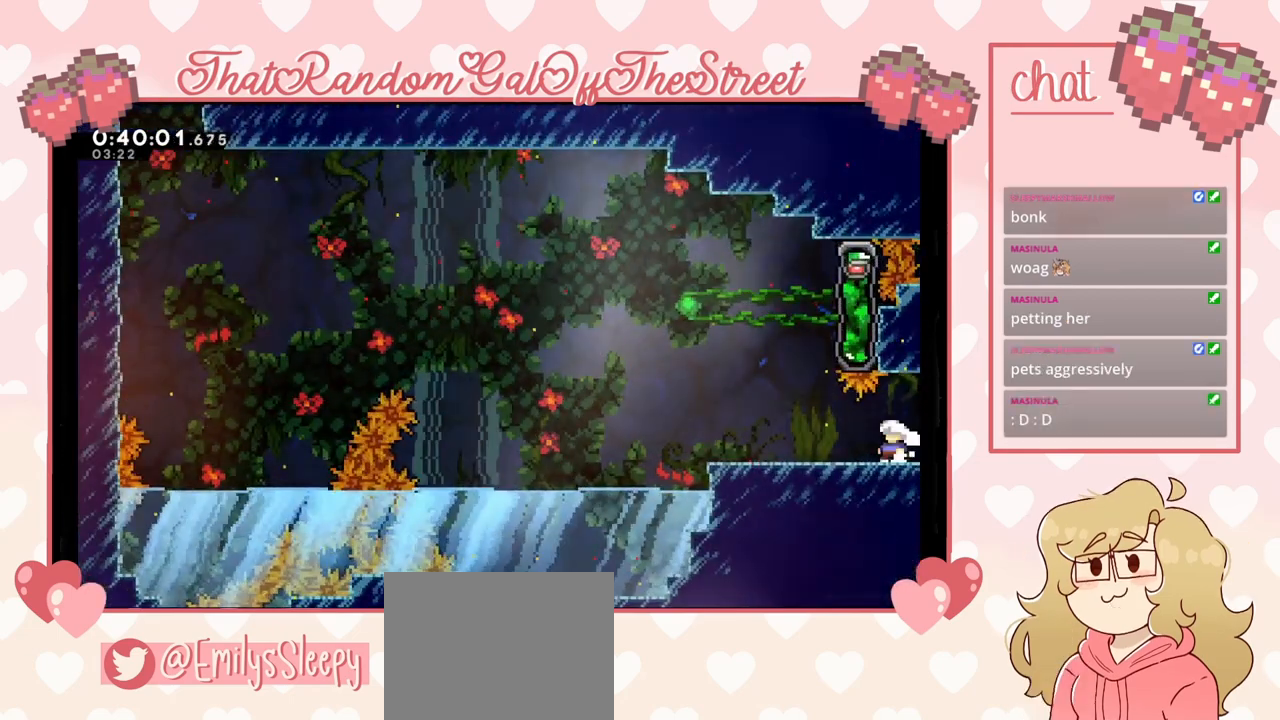
{"buttons": [], "left_stick": "center", "right_stick": "center", "events": []}
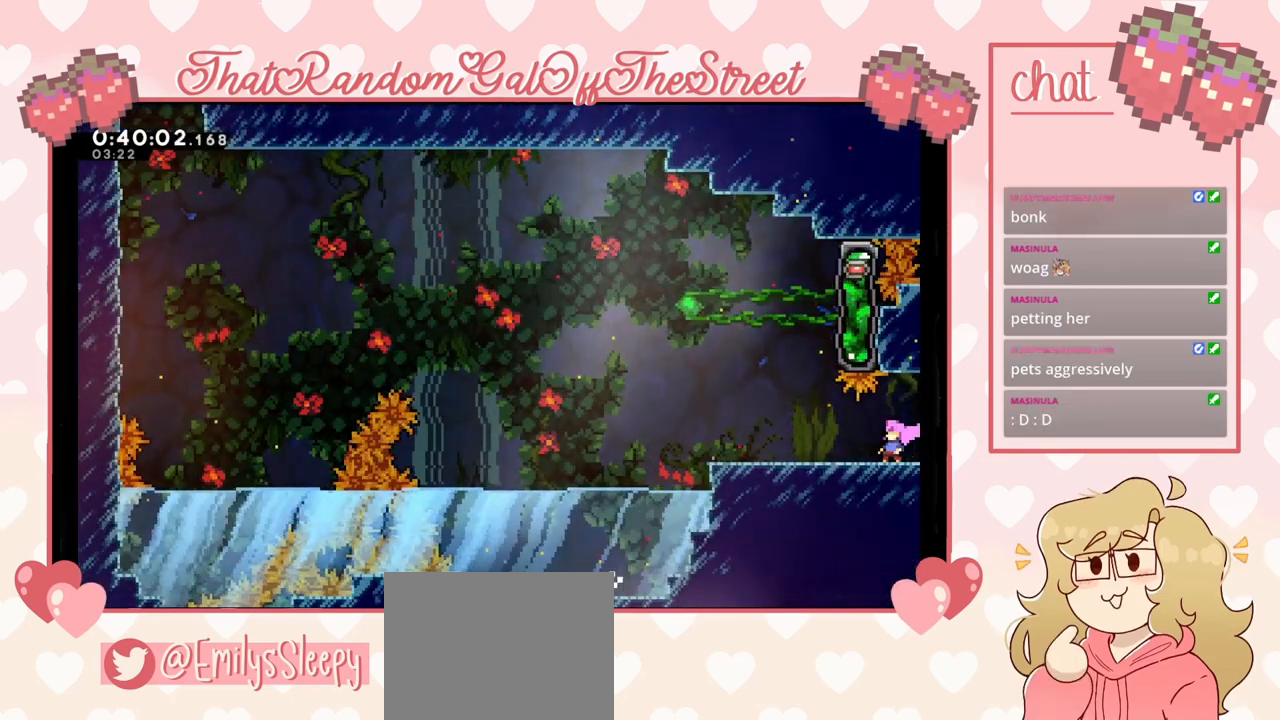
{"buttons": [], "left_stick": "center", "right_stick": "center", "events": []}
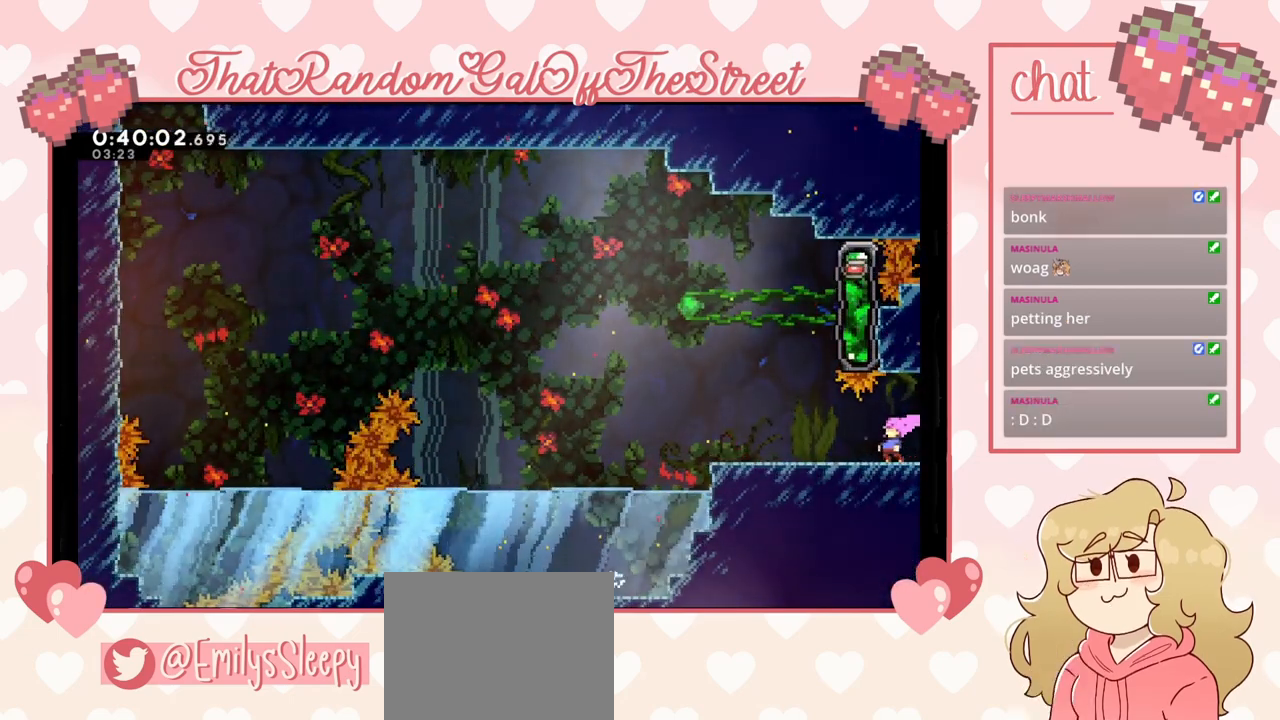
{"buttons": [], "left_stick": "left", "right_stick": "center", "events": [[133, "left_stick", "left"], [300, "left_stick", "right"], [467, "left_stick", "left"]]}
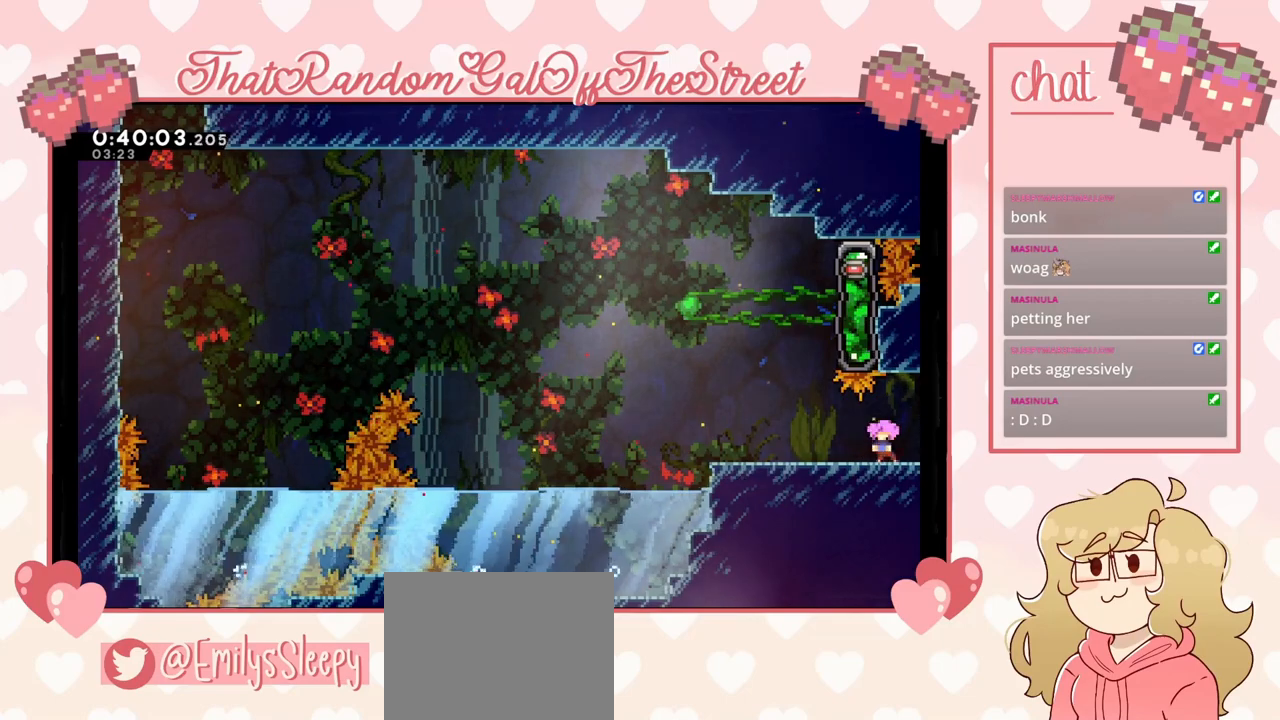
{"buttons": [], "left_stick": "left", "right_stick": "center", "events": [[167, "left_stick", "center"], [300, "left_stick", "left"]]}
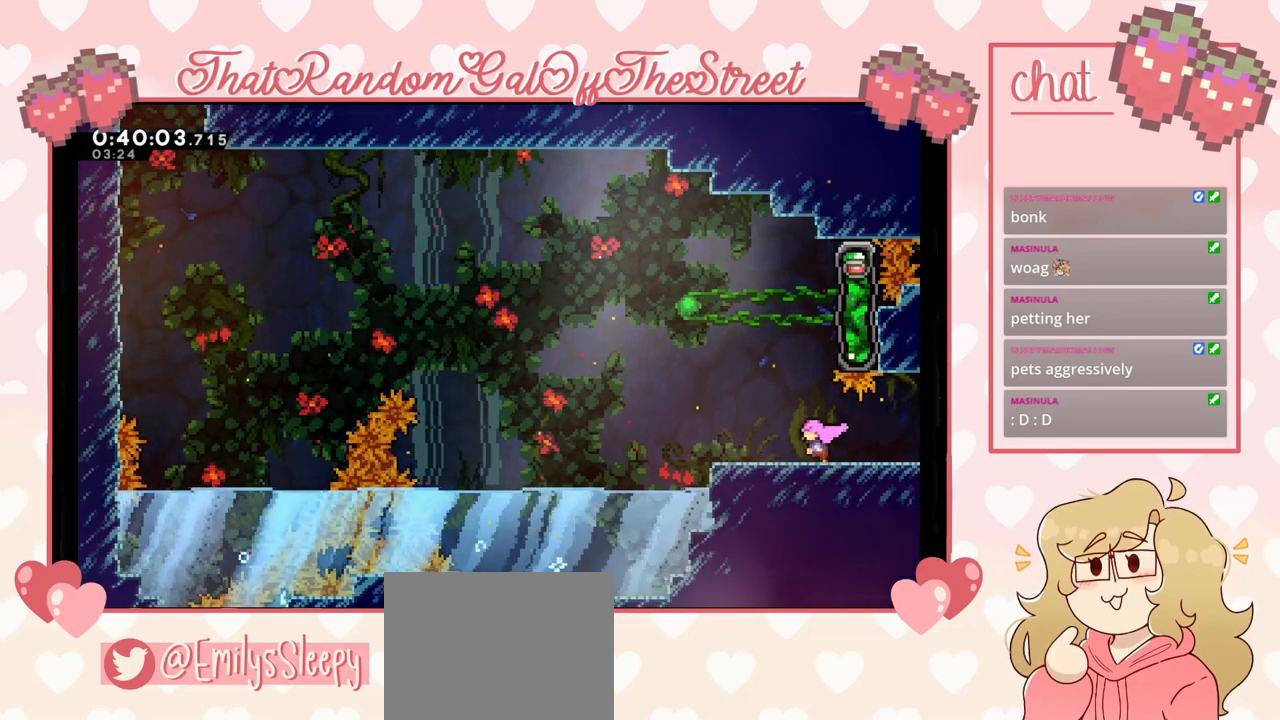
{"buttons": [], "left_stick": "center", "right_stick": "center", "events": [[67, "left_stick", "right"], [167, "left_stick", "center"]]}
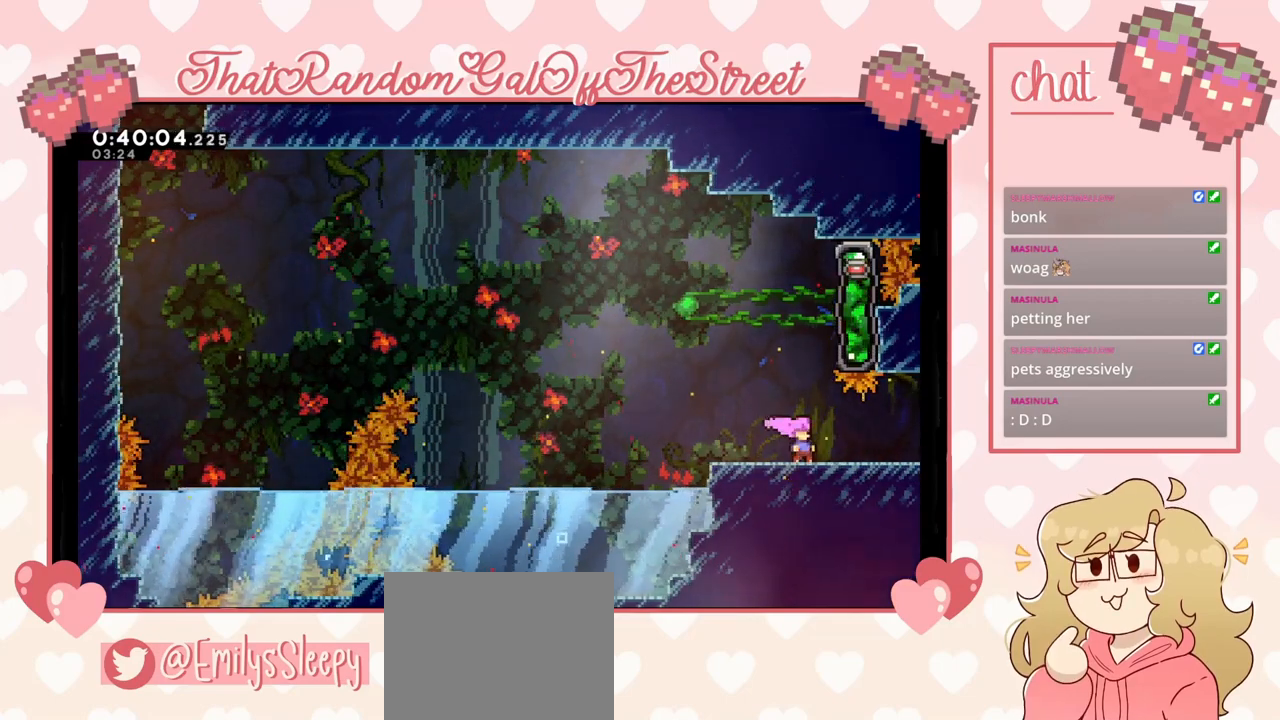
{"buttons": [], "left_stick": "center", "right_stick": "center", "events": []}
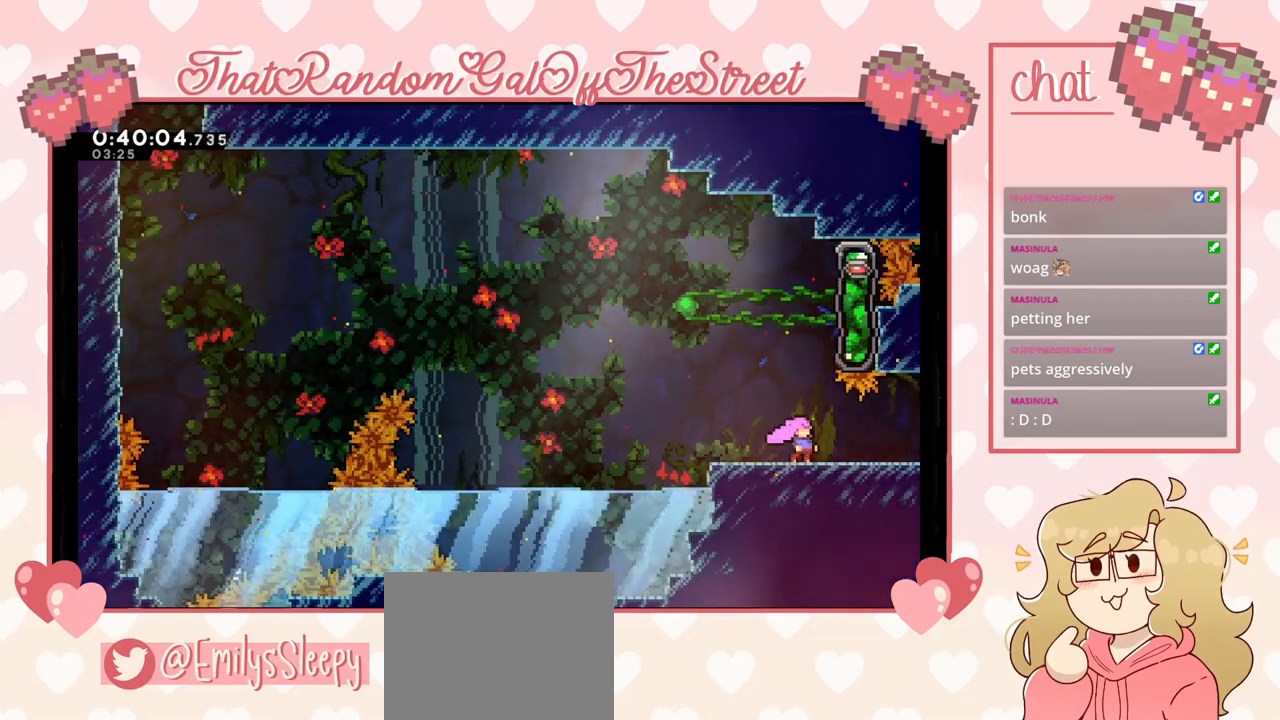
{"buttons": ["X"], "left_stick": "right", "right_stick": "center", "events": [[67, "A", "down"], [300, "A", "up"], [333, "left_stick", "right"], [400, "X", "down"]]}
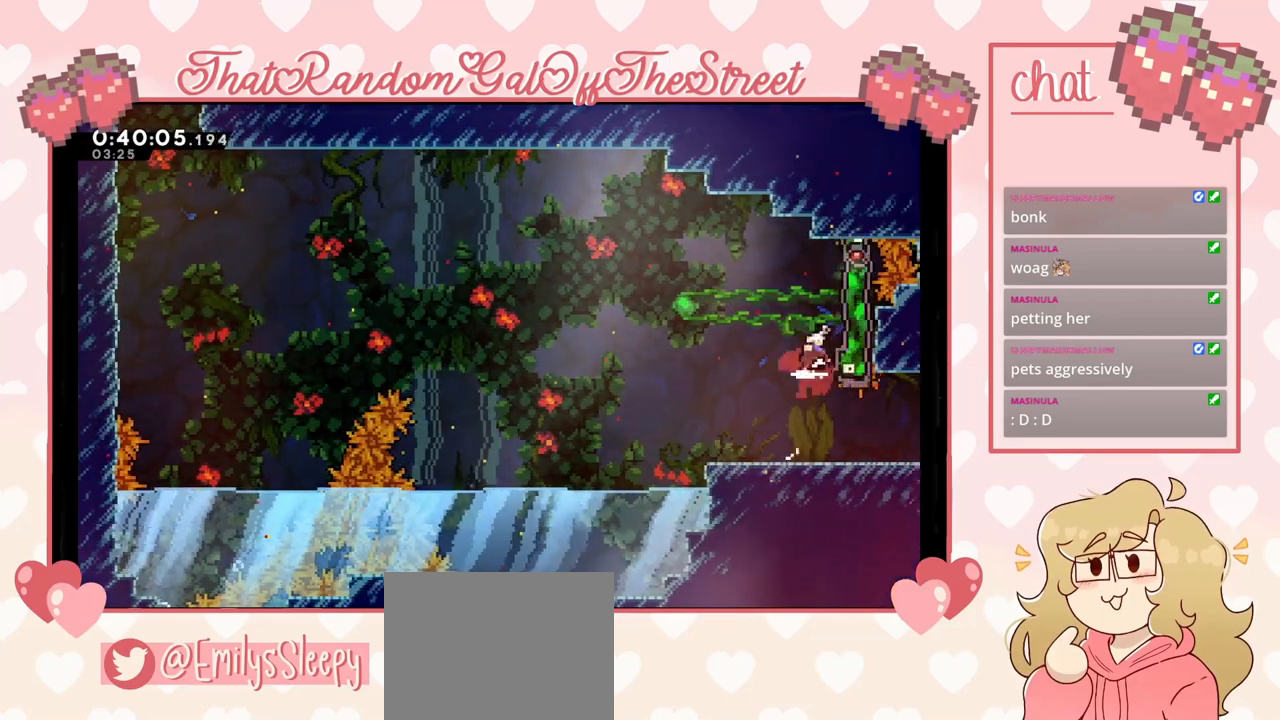
{"buttons": ["L2"], "left_stick": "center", "right_stick": "center", "events": [[33, "X", "up"], [100, "L2", "down"], [500, "left_stick", "center"]]}
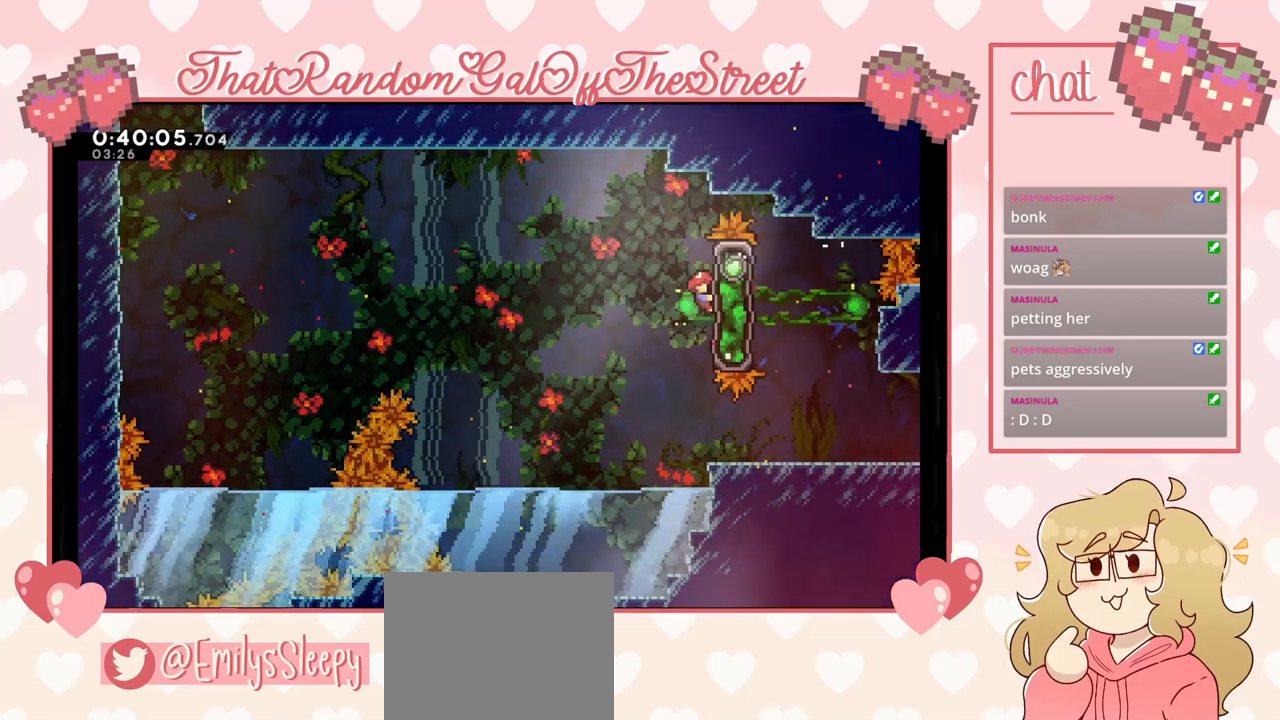
{"buttons": ["A"], "left_stick": "left", "right_stick": "center", "events": [[33, "left_stick", "left"], [100, "A", "down"], [267, "L2", "up"]]}
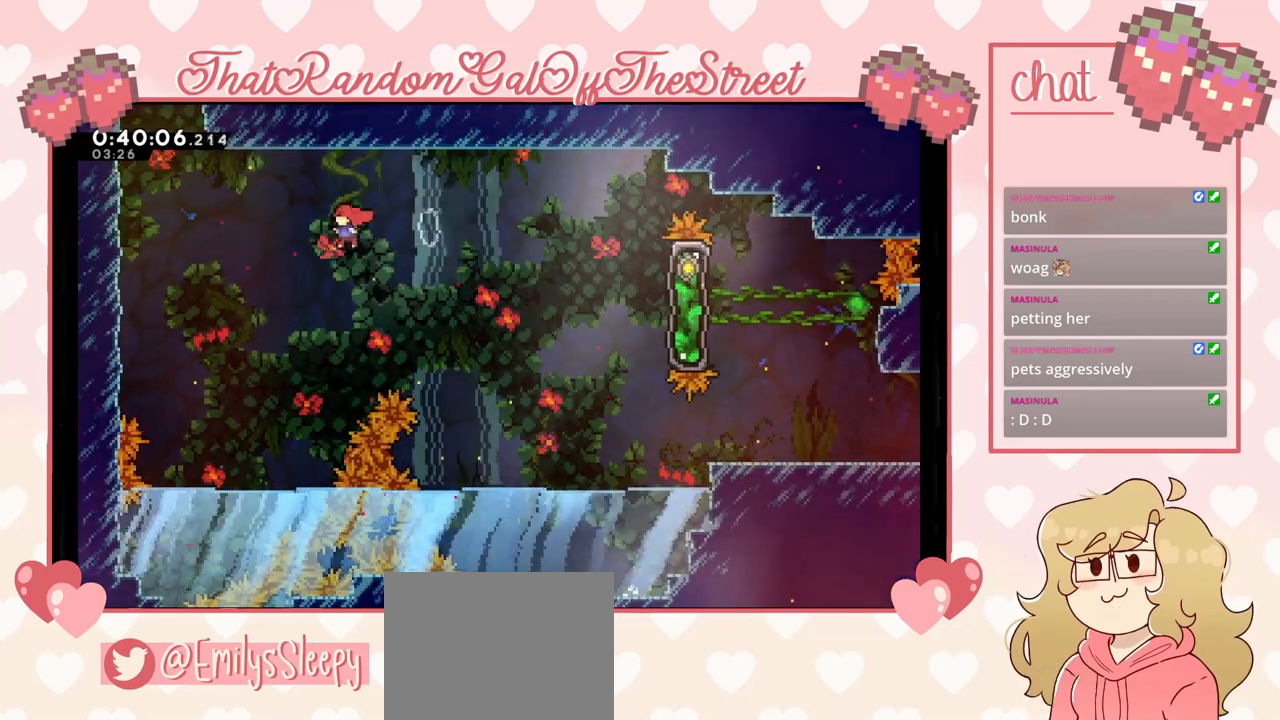
{"buttons": ["X"], "left_stick": "up-left", "right_stick": "center", "events": [[267, "A", "up"], [333, "X", "down"], [333, "left_stick", "up-left"]]}
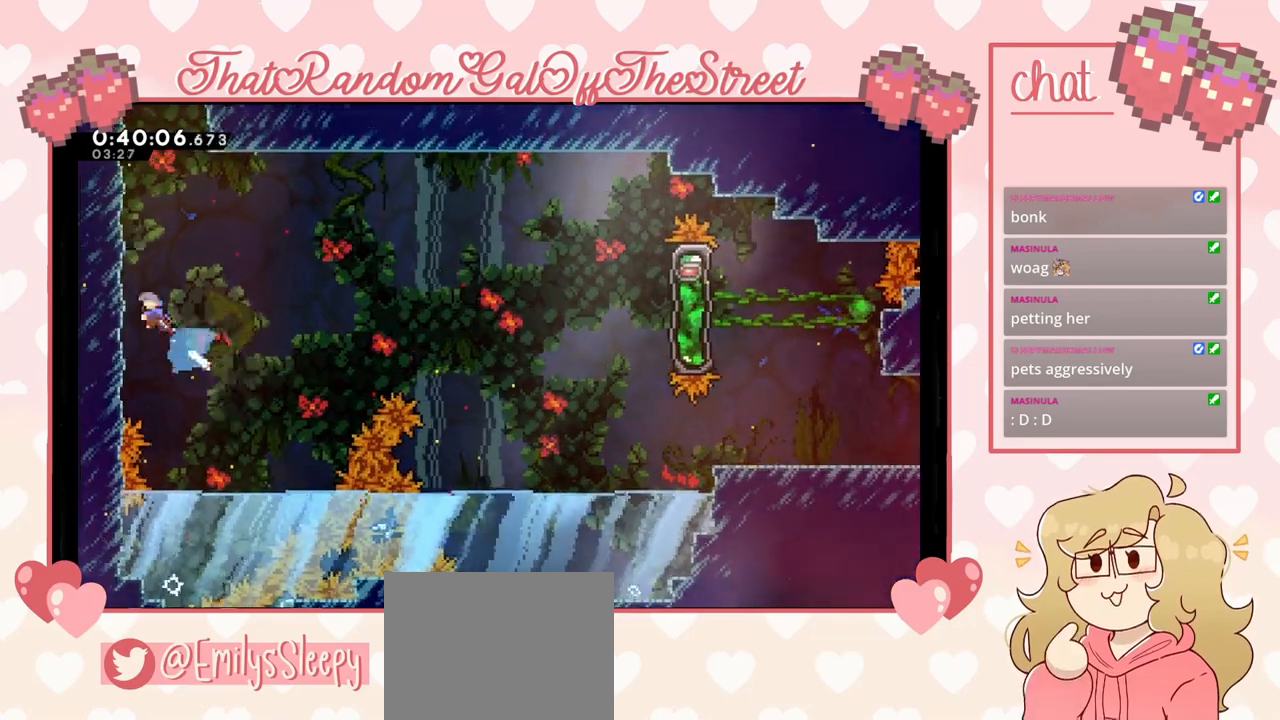
{"buttons": ["A", "L2"], "left_stick": "up-left", "right_stick": "center", "events": [[67, "X", "up"], [167, "L2", "down"], [200, "A", "down"], [367, "A", "up"], [500, "A", "down"]]}
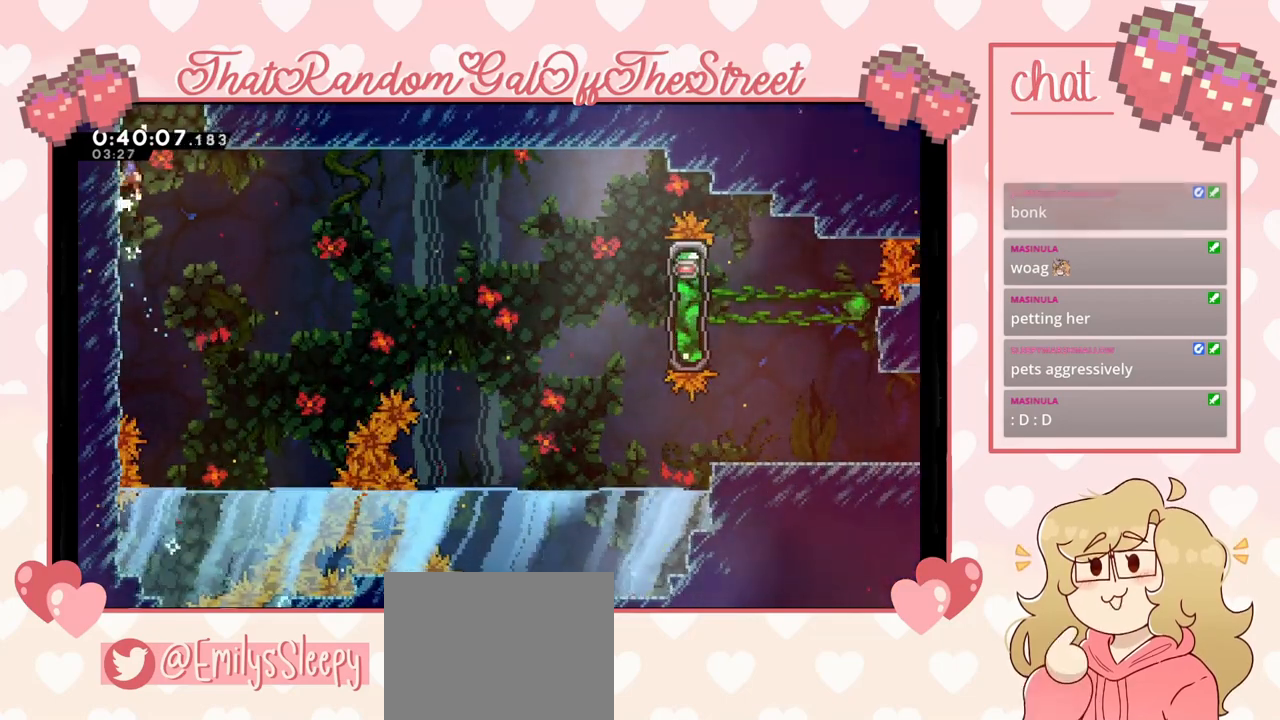
{"buttons": ["A", "L2"], "left_stick": "up", "right_stick": "center", "events": [[67, "A", "up"], [67, "left_stick", "up"], [100, "A", "down"], [367, "A", "up"], [433, "A", "down"]]}
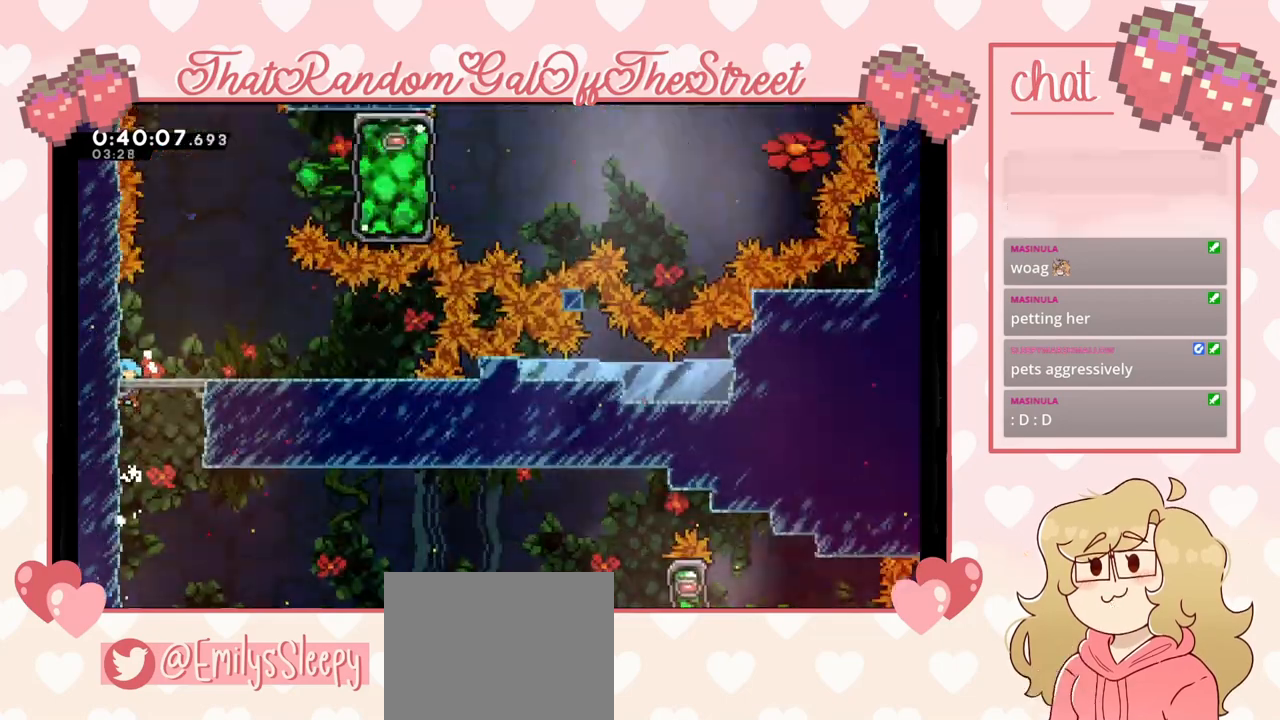
{"buttons": ["A"], "left_stick": "center", "right_stick": "center", "events": [[200, "L2", "up"], [200, "left_stick", "center"]]}
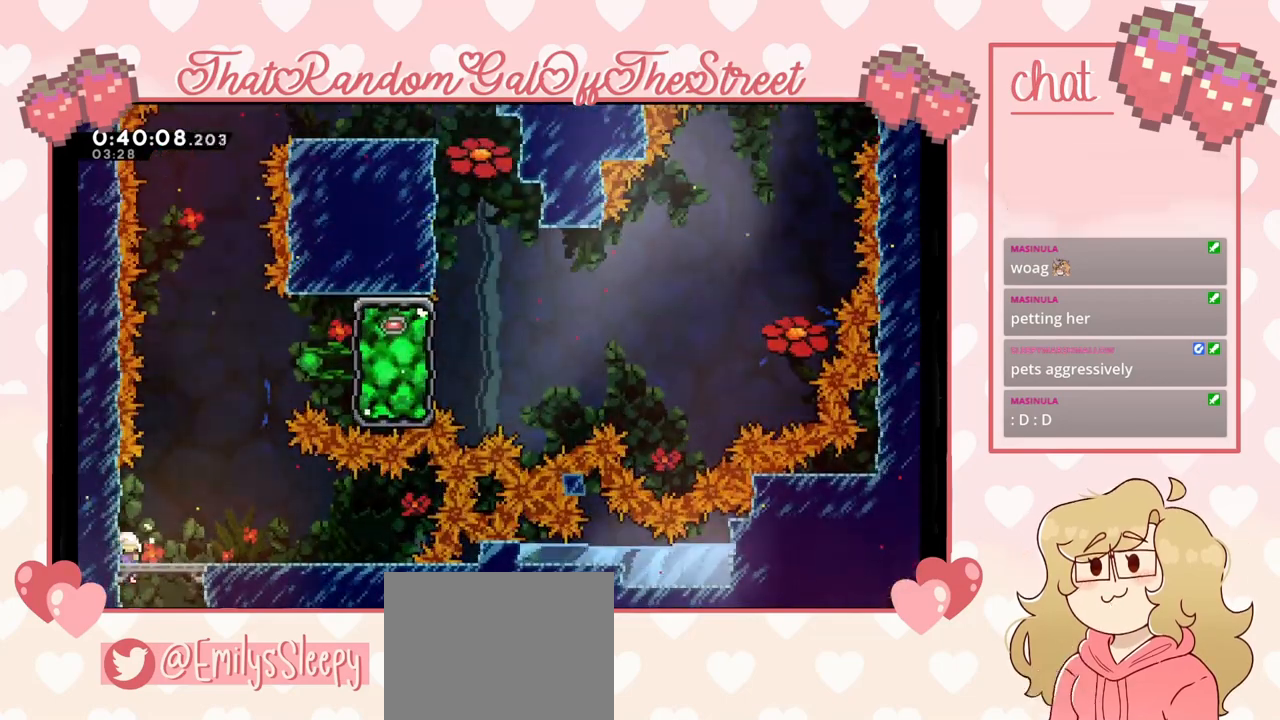
{"buttons": [], "left_stick": "center", "right_stick": "center", "events": [[33, "A", "up"], [33, "left_stick", "right"], [433, "left_stick", "center"]]}
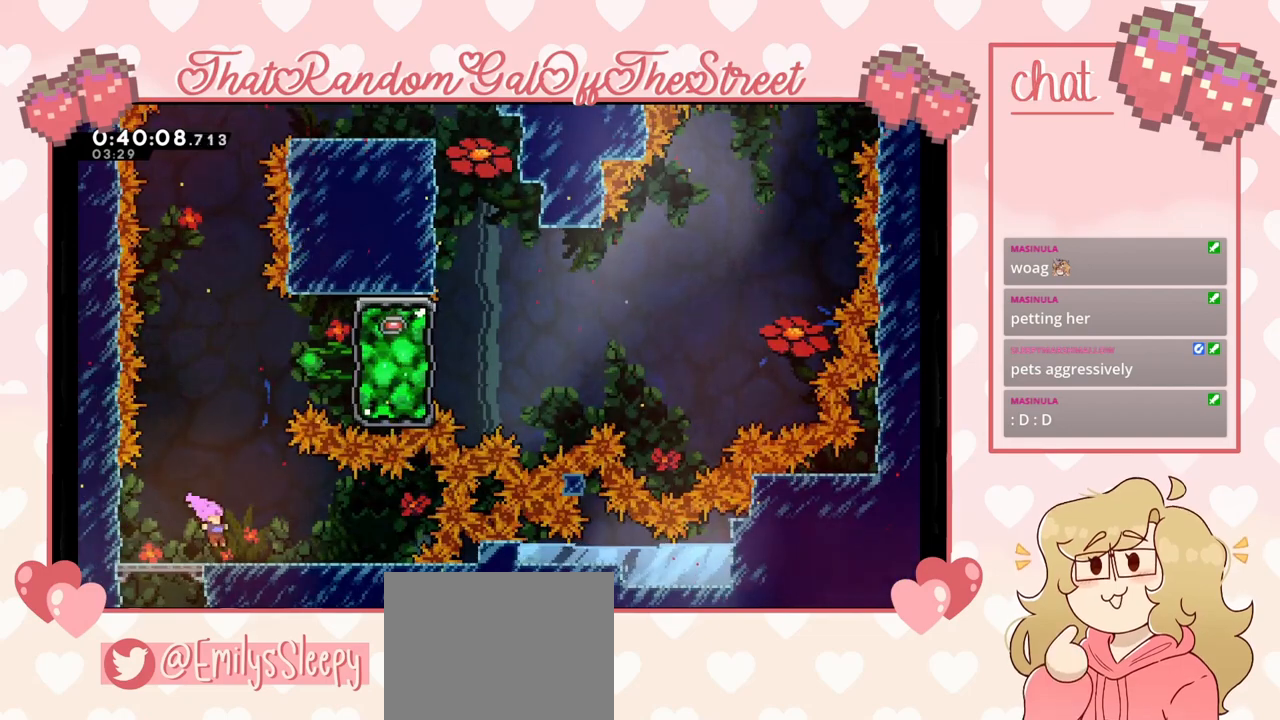
{"buttons": [], "left_stick": "center", "right_stick": "center", "events": [[33, "A", "down"], [267, "A", "up"], [367, "left_stick", "right"], [500, "left_stick", "center"]]}
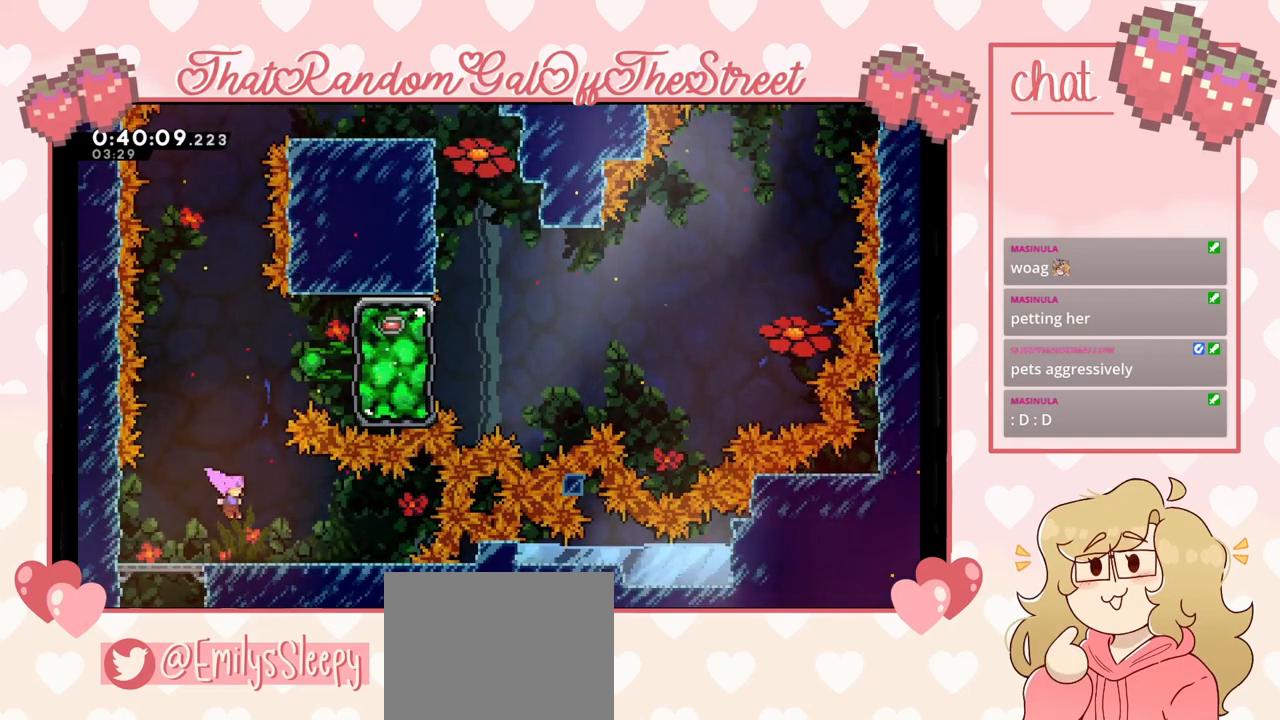
{"buttons": ["A"], "left_stick": "center", "right_stick": "center", "events": [[167, "left_stick", "right"], [267, "left_stick", "center"], [367, "A", "down"]]}
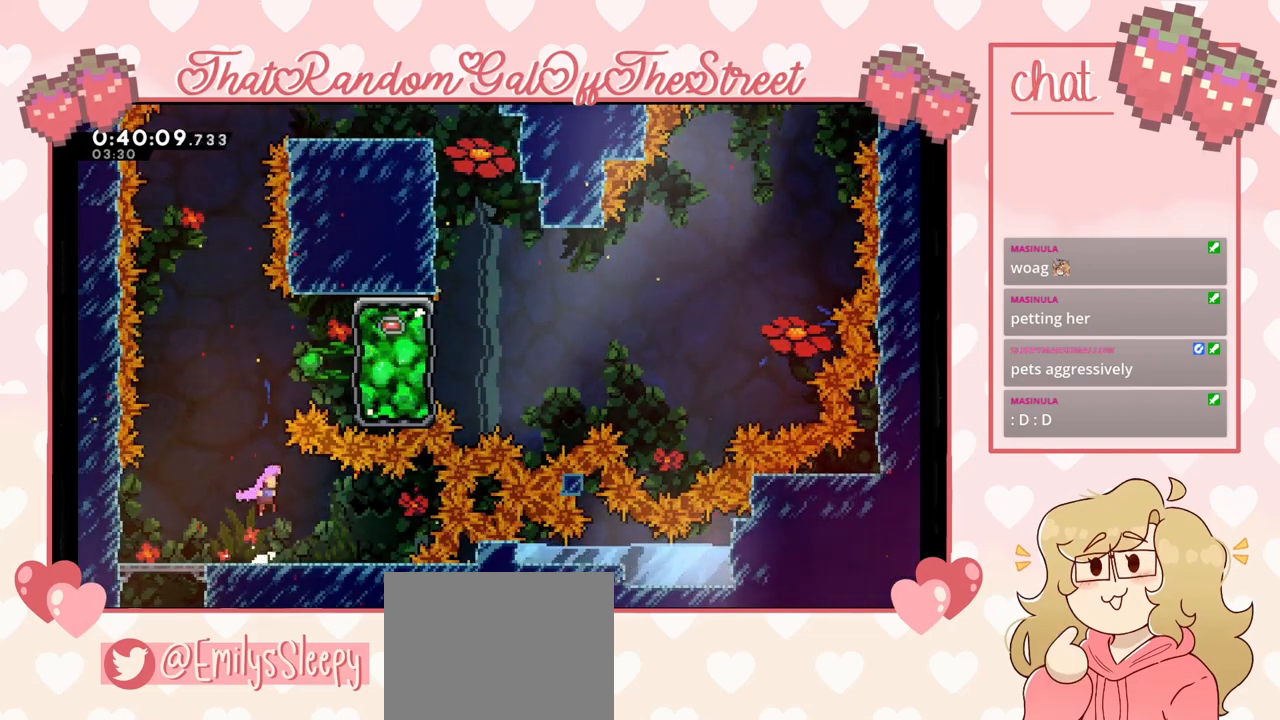
{"buttons": [], "left_stick": "up-right", "right_stick": "center", "events": [[33, "left_stick", "up"], [67, "A", "up"], [133, "X", "down"], [300, "X", "up"], [333, "left_stick", "up-right"]]}